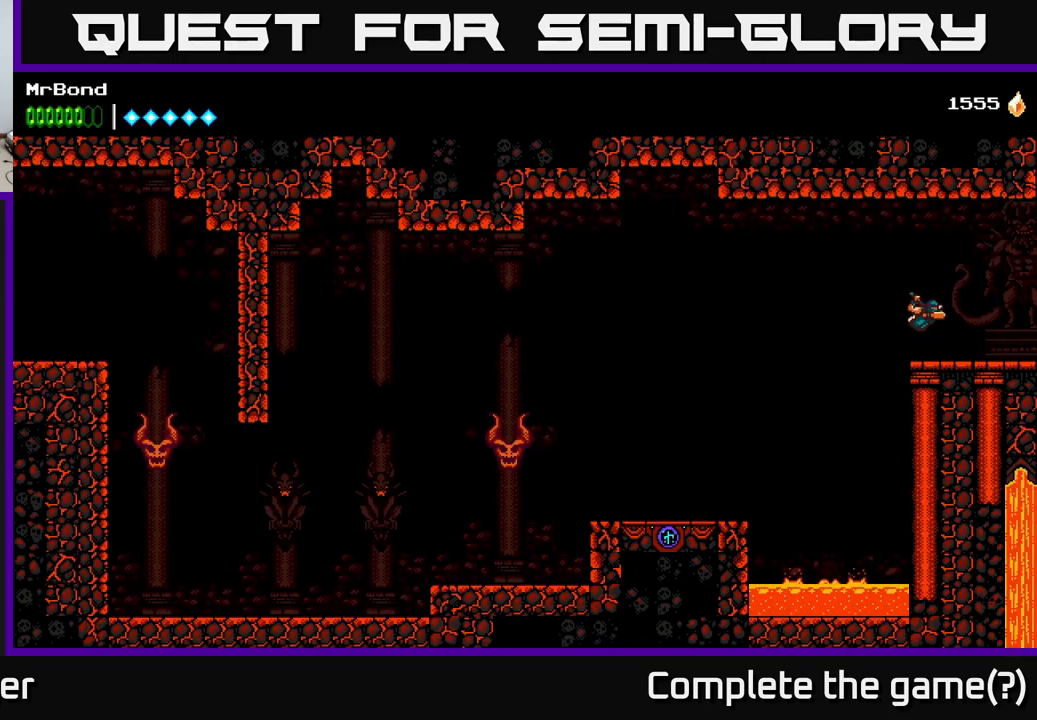
Gameplay with a controller (Xbox layout); each line is a JSON object with the inputs held at the frame after it. "events" lists button and stick changes between this image and that frame as [ms after this image, input, new state], when the widget could be followed in between. Not read: left_stick.
{"buttons": ["DPAD_RIGHT"], "right_stick": "center", "events": []}
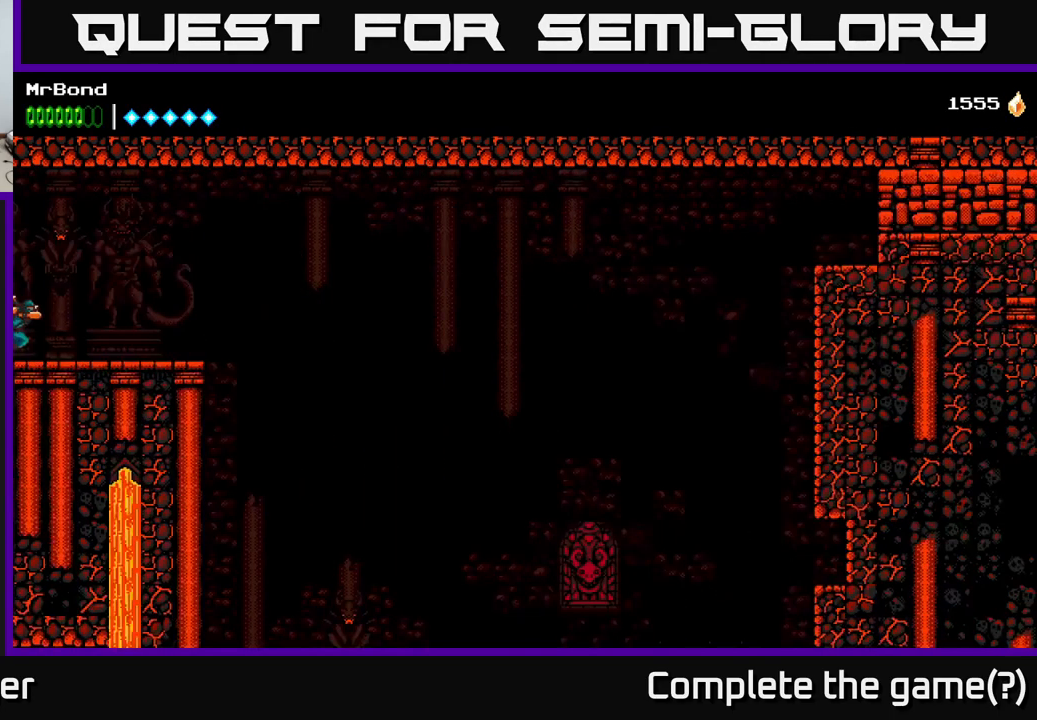
{"buttons": ["DPAD_RIGHT"], "right_stick": "center", "events": []}
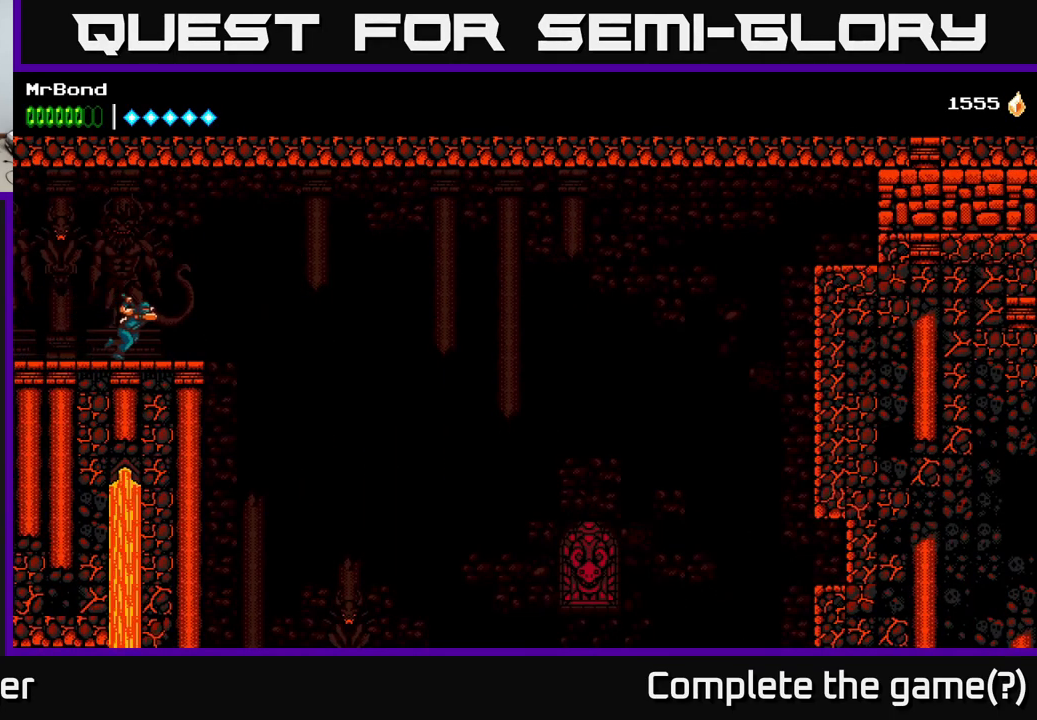
{"buttons": ["DPAD_RIGHT"], "right_stick": "center", "events": []}
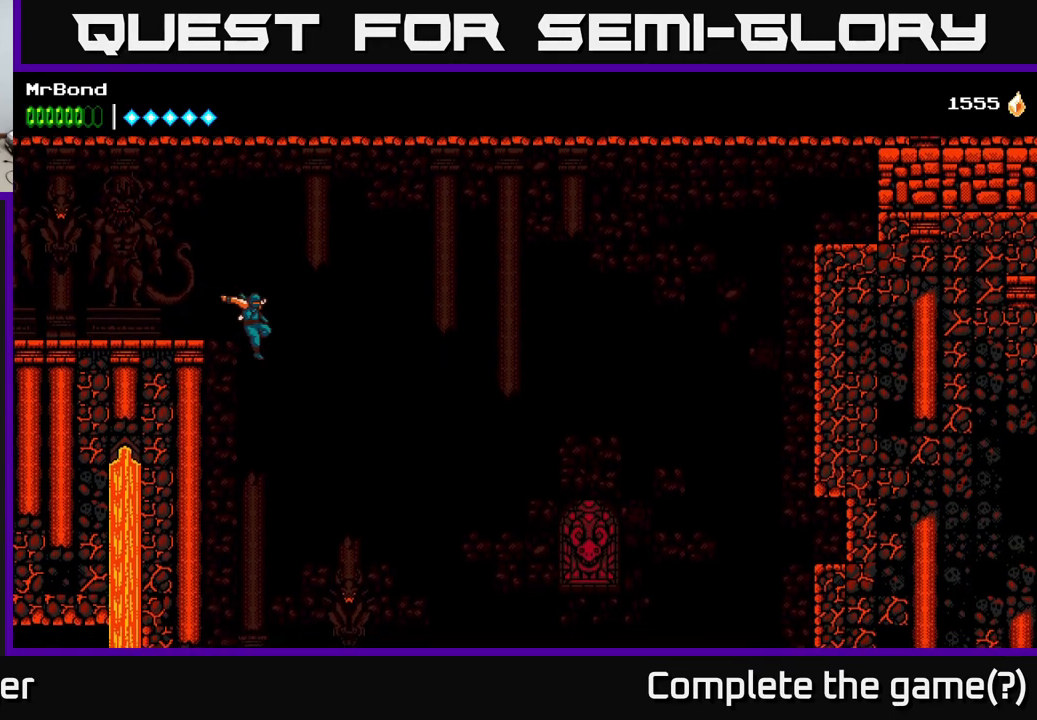
{"buttons": ["A"], "right_stick": "center", "events": [[300, "A", "down"], [300, "DPAD_RIGHT", "up"]]}
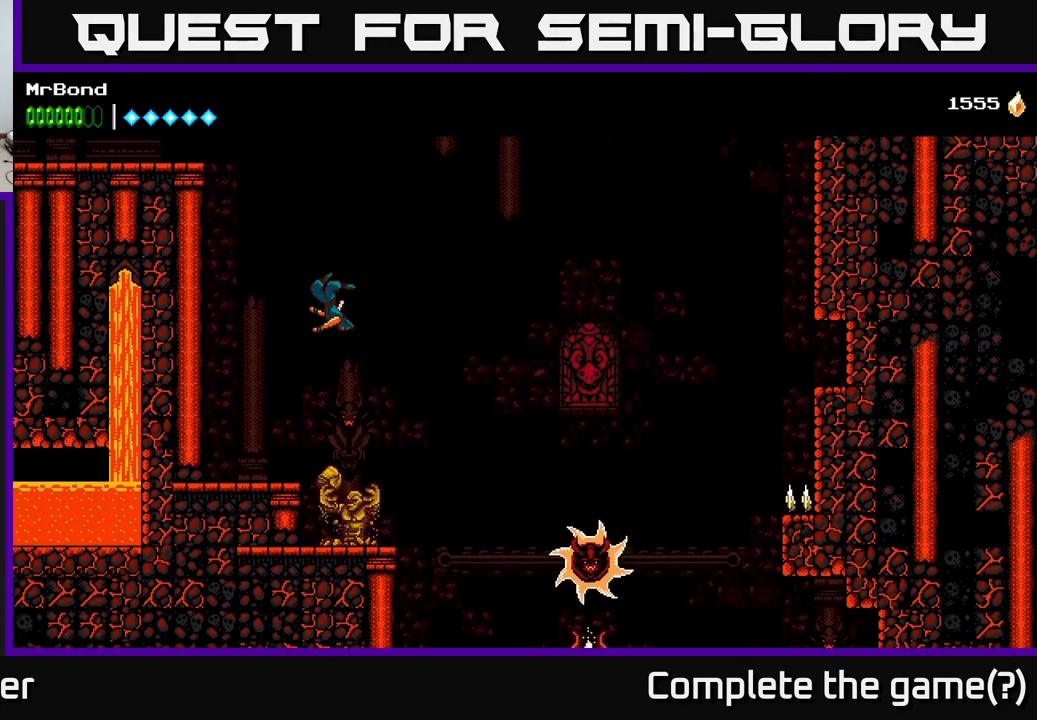
{"buttons": ["A", "DPAD_RIGHT"], "right_stick": "center", "events": [[50, "DPAD_RIGHT", "down"]]}
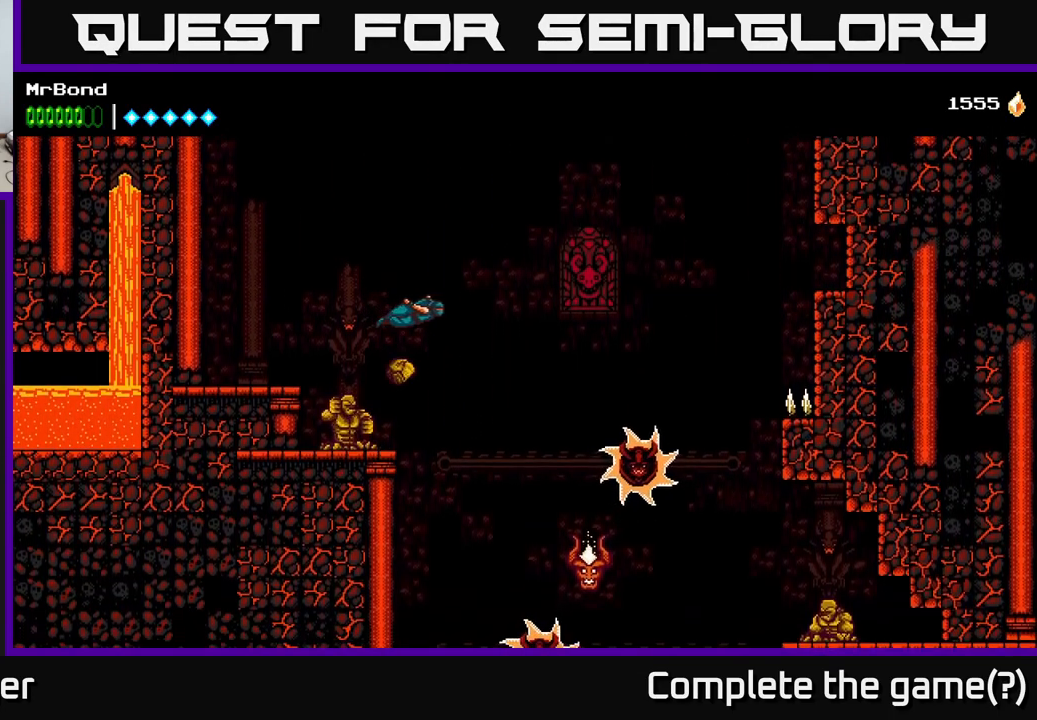
{"buttons": [], "right_stick": "center", "events": [[117, "DPAD_RIGHT", "up"], [150, "DPAD_LEFT", "down"], [250, "A", "up"], [317, "DPAD_LEFT", "up"], [317, "X", "down"], [434, "X", "up"]]}
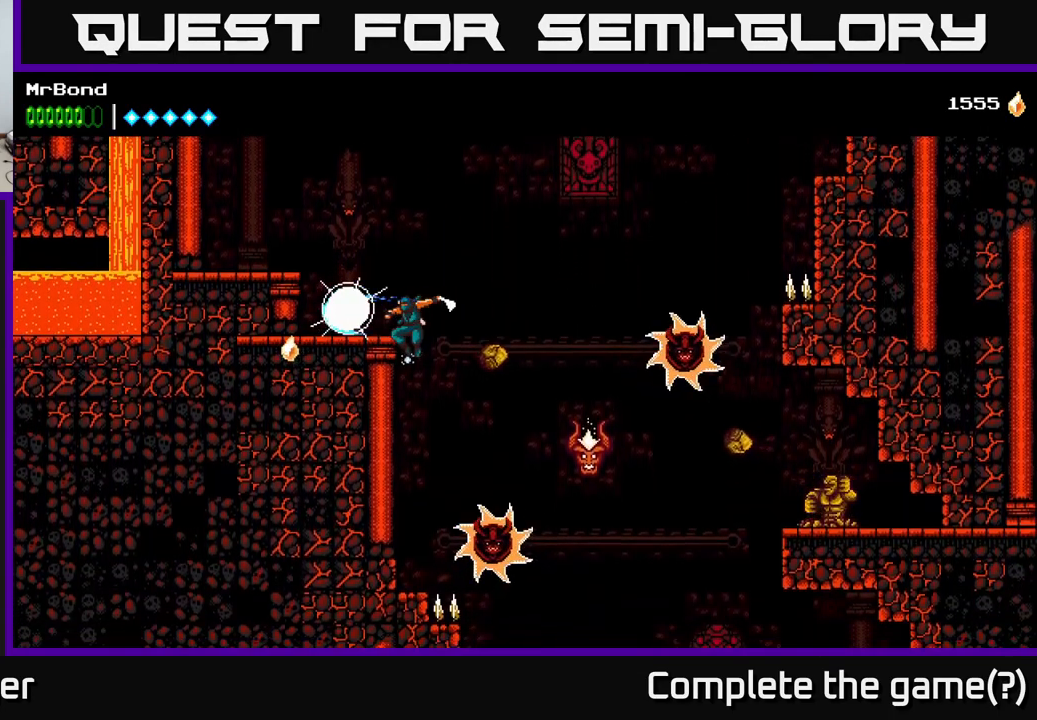
{"buttons": ["DPAD_RIGHT"], "right_stick": "center", "events": [[67, "A", "down"], [250, "DPAD_RIGHT", "down"], [417, "A", "up"]]}
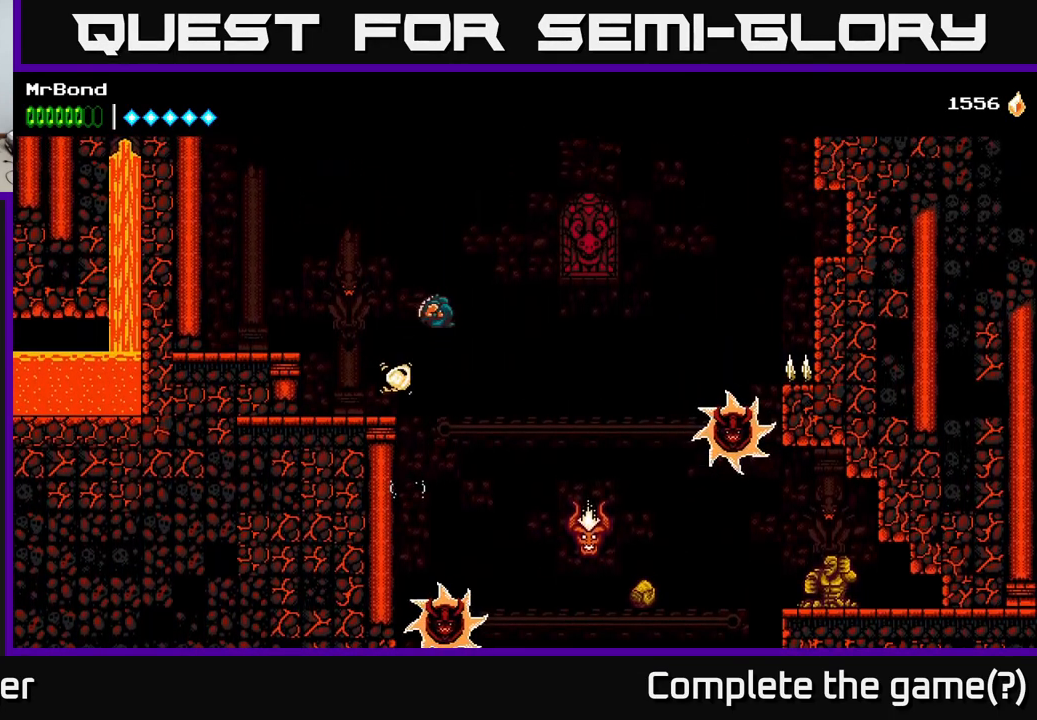
{"buttons": ["X", "DPAD_RIGHT"], "right_stick": "center", "events": [[450, "X", "down"]]}
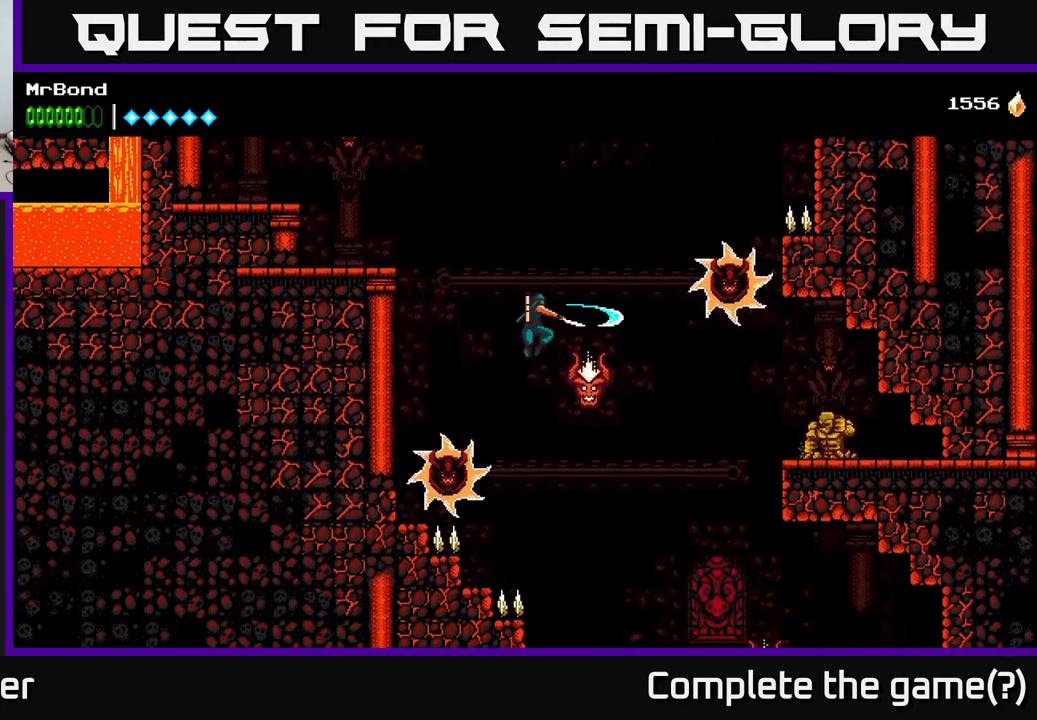
{"buttons": ["DPAD_RIGHT"], "right_stick": "center", "events": [[67, "X", "up"], [167, "A", "down"], [267, "A", "up"]]}
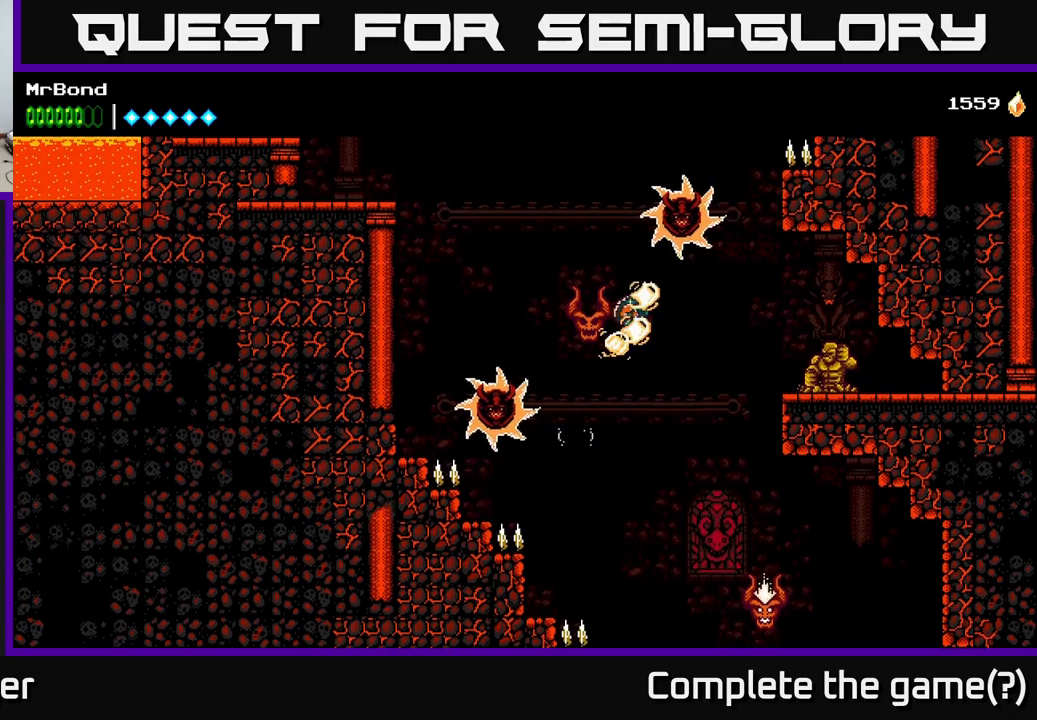
{"buttons": [], "right_stick": "center", "events": [[366, "DPAD_RIGHT", "up"]]}
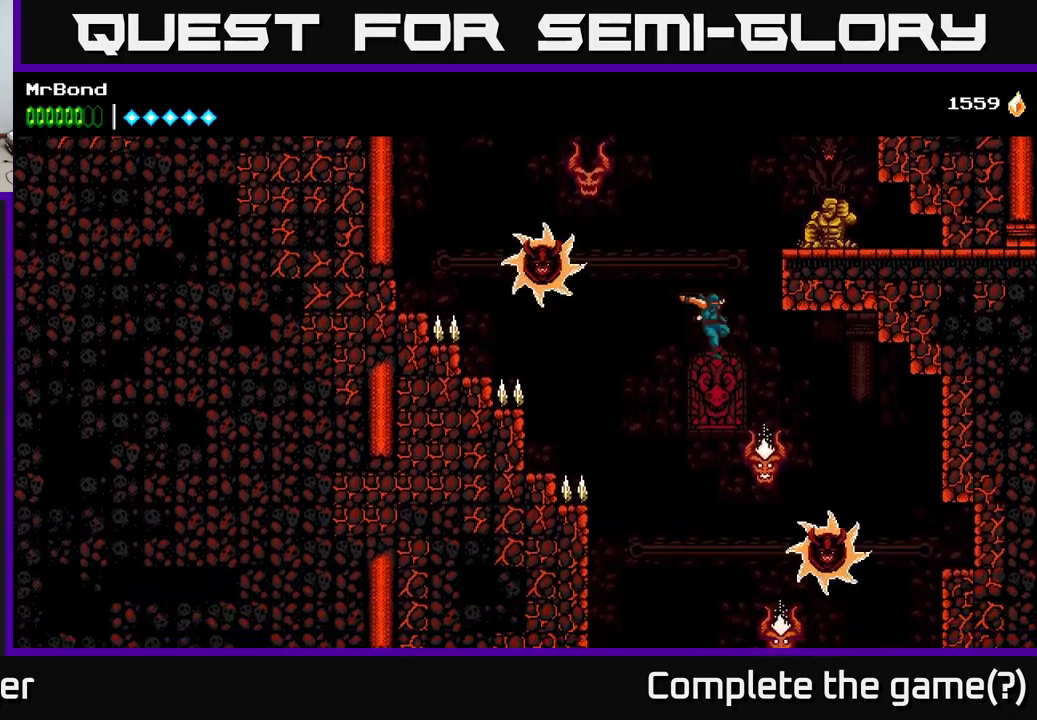
{"buttons": ["DPAD_LEFT"], "right_stick": "center", "events": [[66, "X", "down"], [133, "A", "down"], [166, "X", "up"], [250, "A", "up"], [500, "DPAD_LEFT", "down"]]}
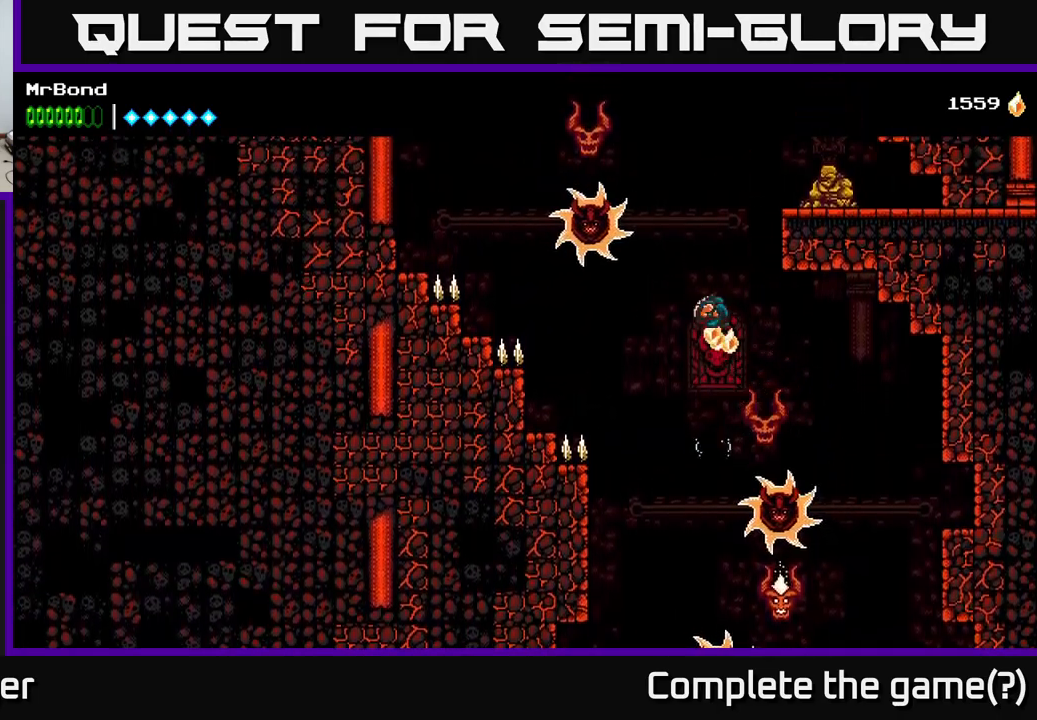
{"buttons": [], "right_stick": "center", "events": [[350, "DPAD_LEFT", "up"]]}
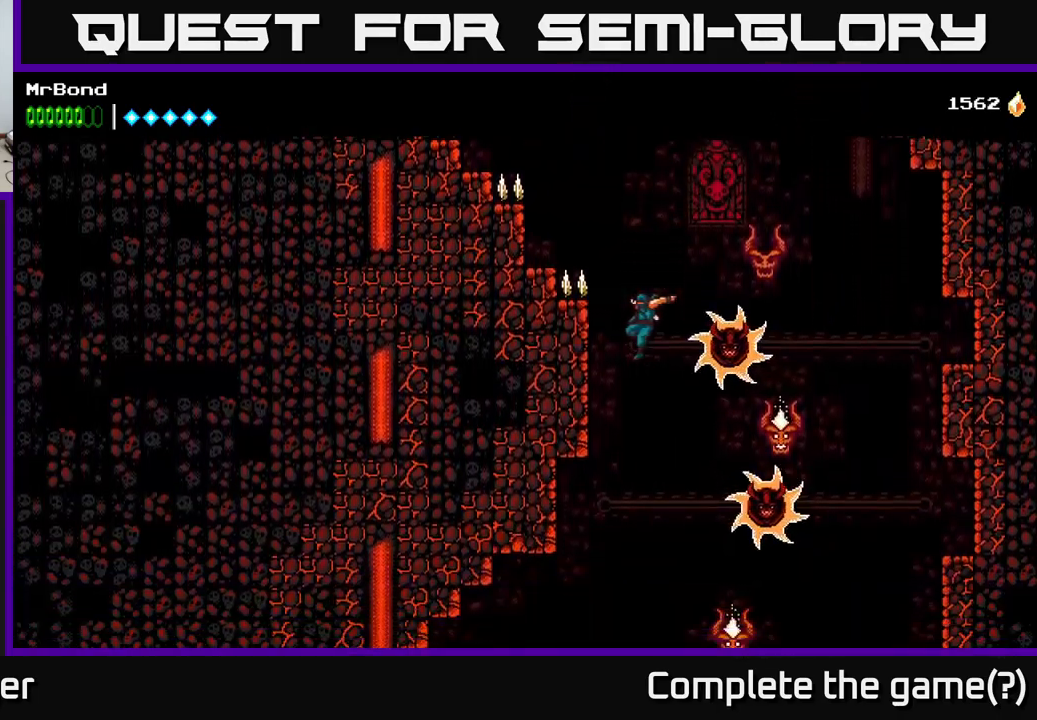
{"buttons": ["A", "DPAD_LEFT"], "right_stick": "center", "events": [[50, "DPAD_LEFT", "down"], [166, "DPAD_LEFT", "up"], [200, "A", "down"], [433, "DPAD_LEFT", "down"]]}
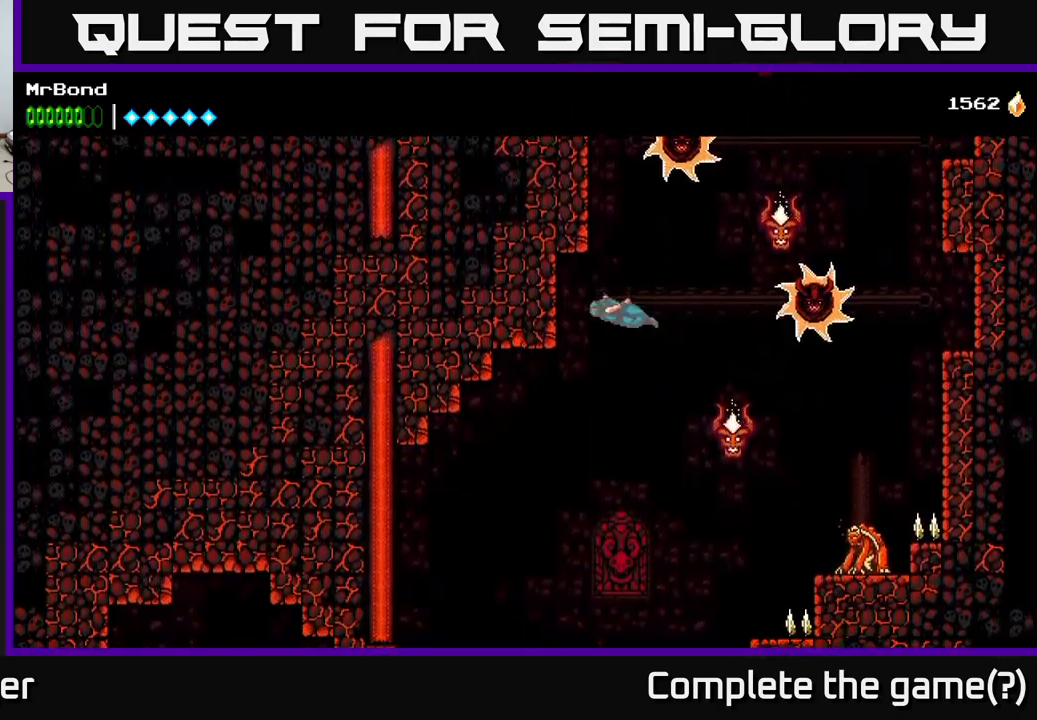
{"buttons": ["A", "DPAD_LEFT"], "right_stick": "center", "events": [[66, "DPAD_LEFT", "up"], [216, "DPAD_LEFT", "down"]]}
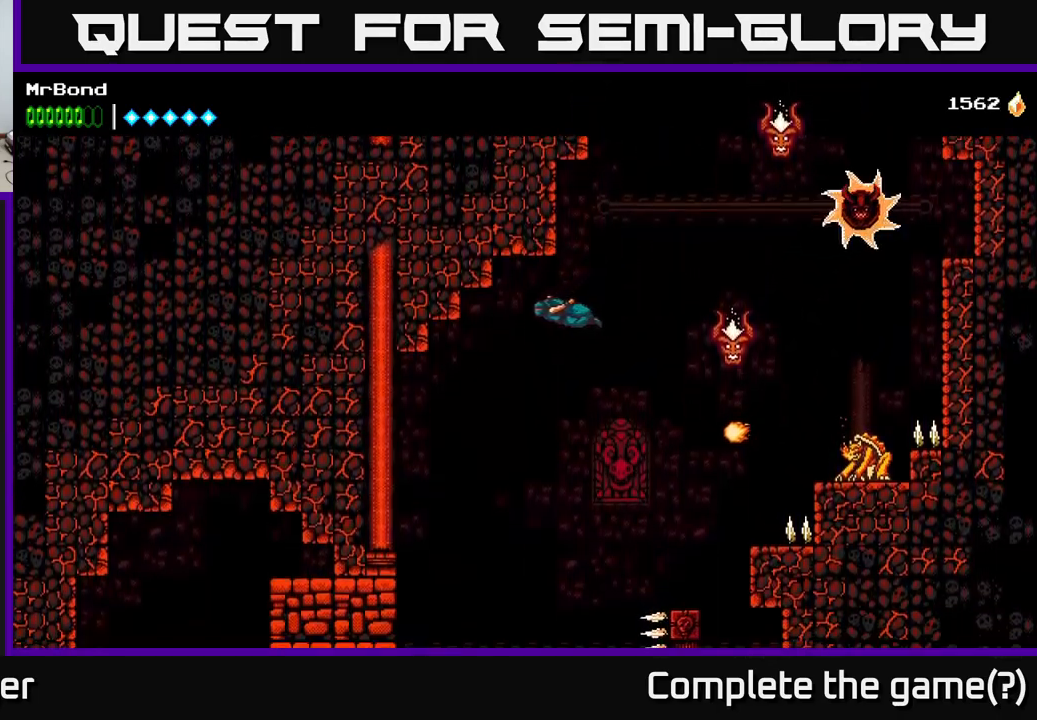
{"buttons": ["DPAD_LEFT"], "right_stick": "center", "events": [[50, "DPAD_LEFT", "up"], [133, "DPAD_LEFT", "down"], [233, "A", "up"]]}
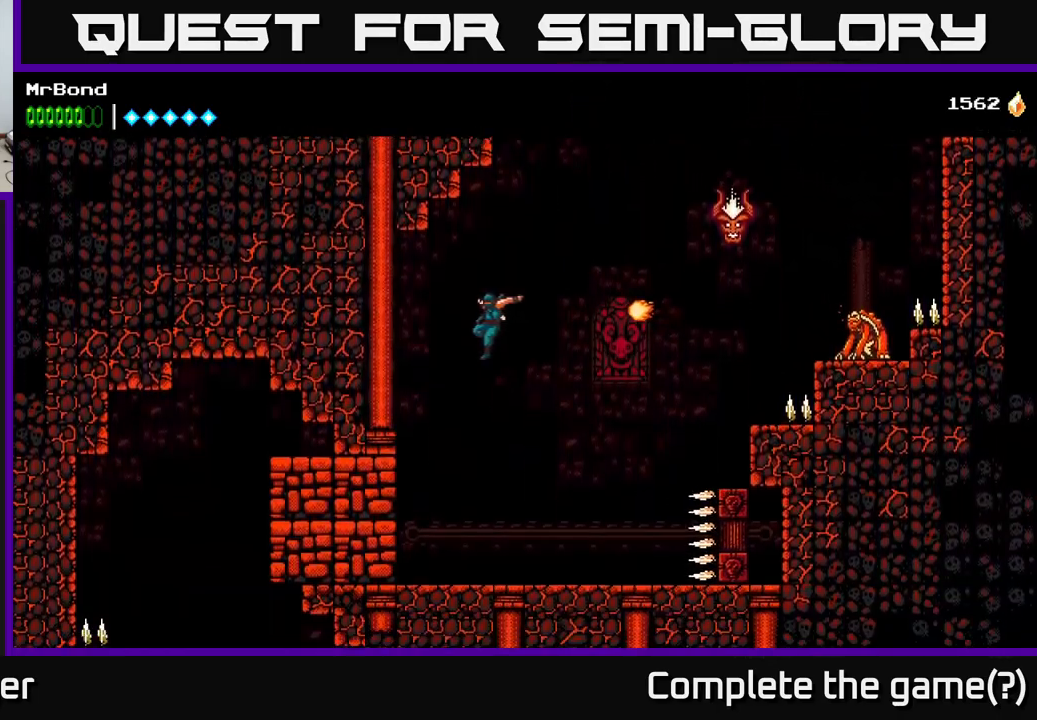
{"buttons": ["X", "DPAD_LEFT"], "right_stick": "center", "events": [[133, "X", "down"], [266, "X", "up"], [400, "X", "down"]]}
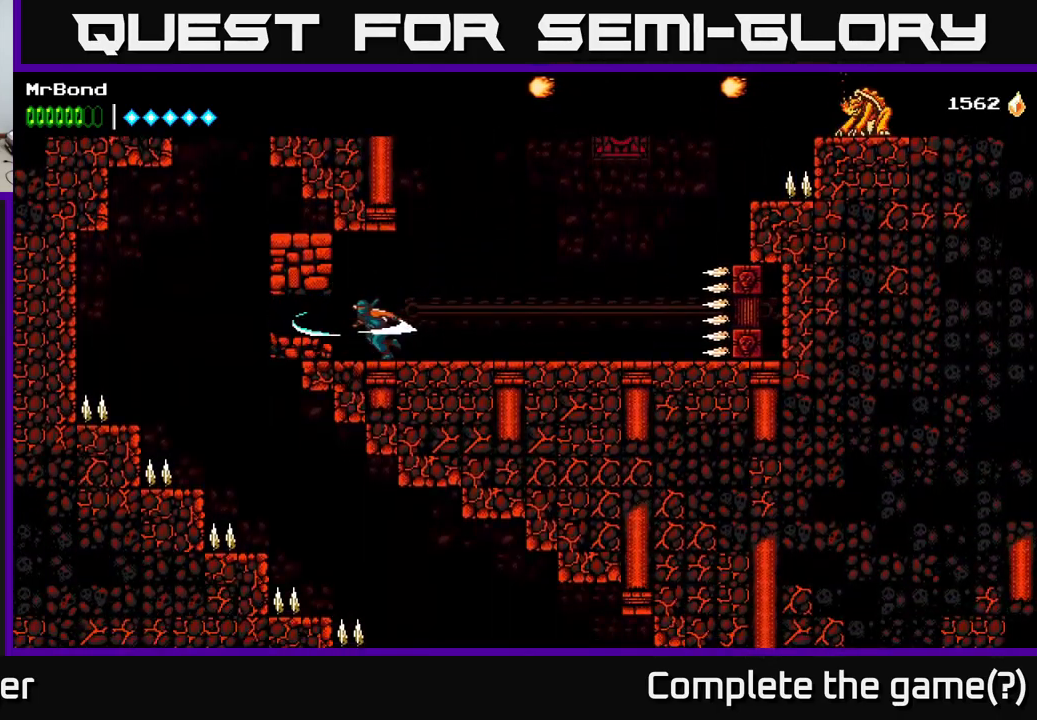
{"buttons": ["DPAD_RIGHT"], "right_stick": "center", "events": [[33, "X", "up"], [466, "DPAD_LEFT", "up"], [483, "DPAD_RIGHT", "down"]]}
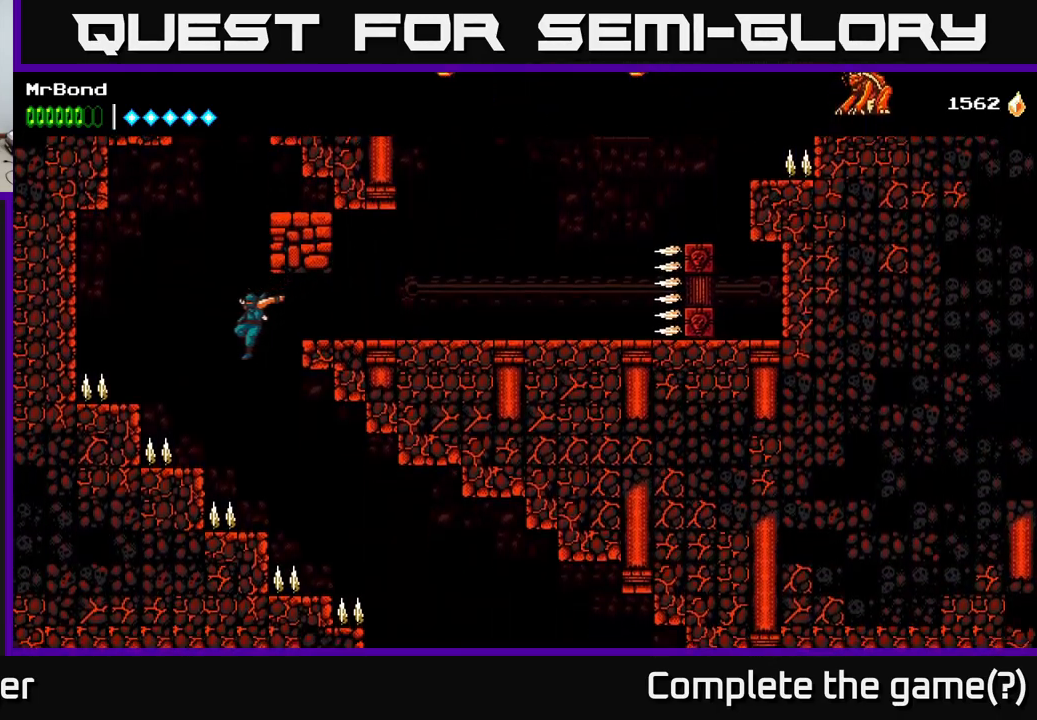
{"buttons": ["A", "DPAD_RIGHT"], "right_stick": "center", "events": [[150, "A", "down"]]}
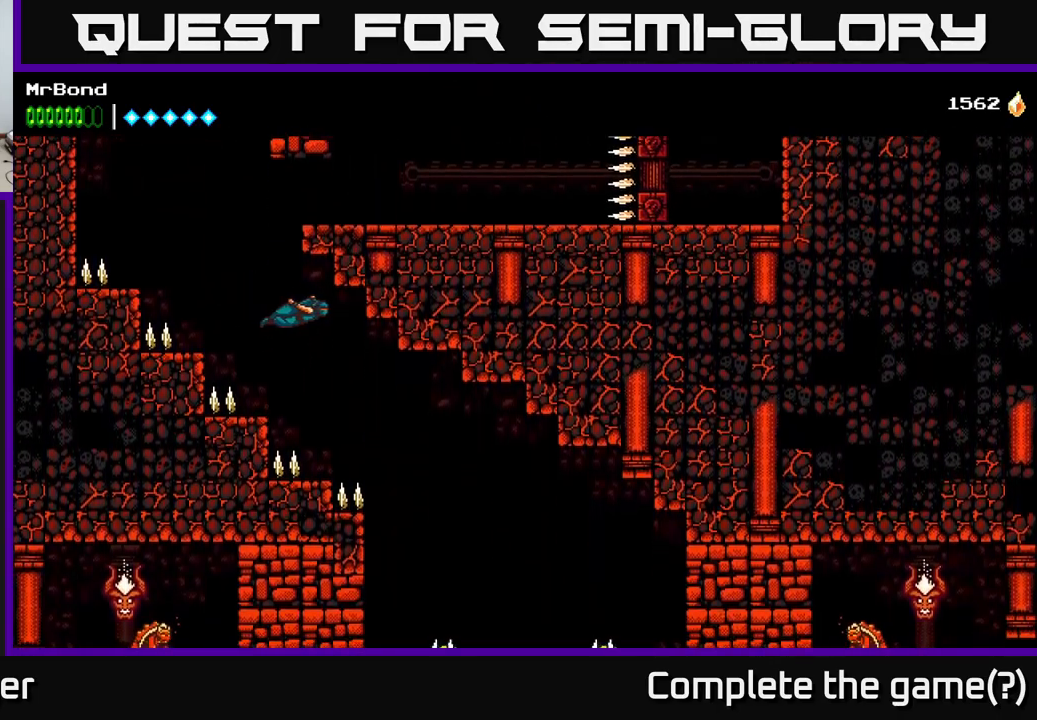
{"buttons": ["A", "DPAD_RIGHT"], "right_stick": "center", "events": []}
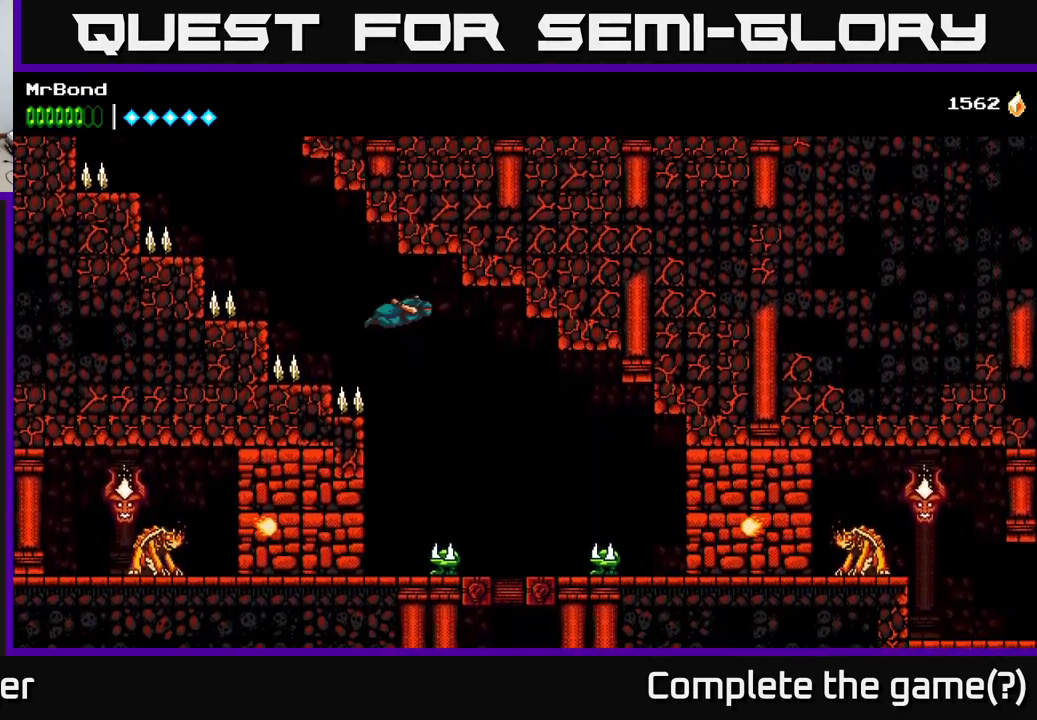
{"buttons": ["A"], "right_stick": "center", "events": [[167, "DPAD_RIGHT", "up"], [200, "DPAD_LEFT", "down"], [450, "DPAD_LEFT", "up"]]}
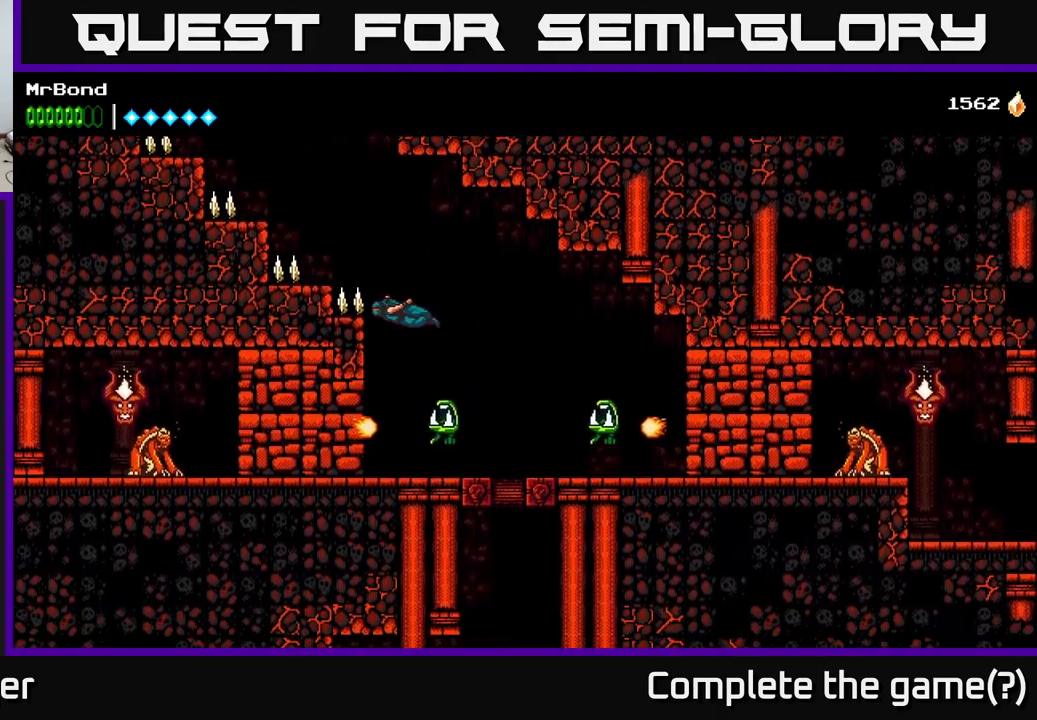
{"buttons": ["X"], "right_stick": "center", "events": [[33, "A", "up"], [100, "DPAD_LEFT", "down"], [150, "X", "down"], [317, "X", "up"], [400, "DPAD_LEFT", "up"], [417, "X", "down"]]}
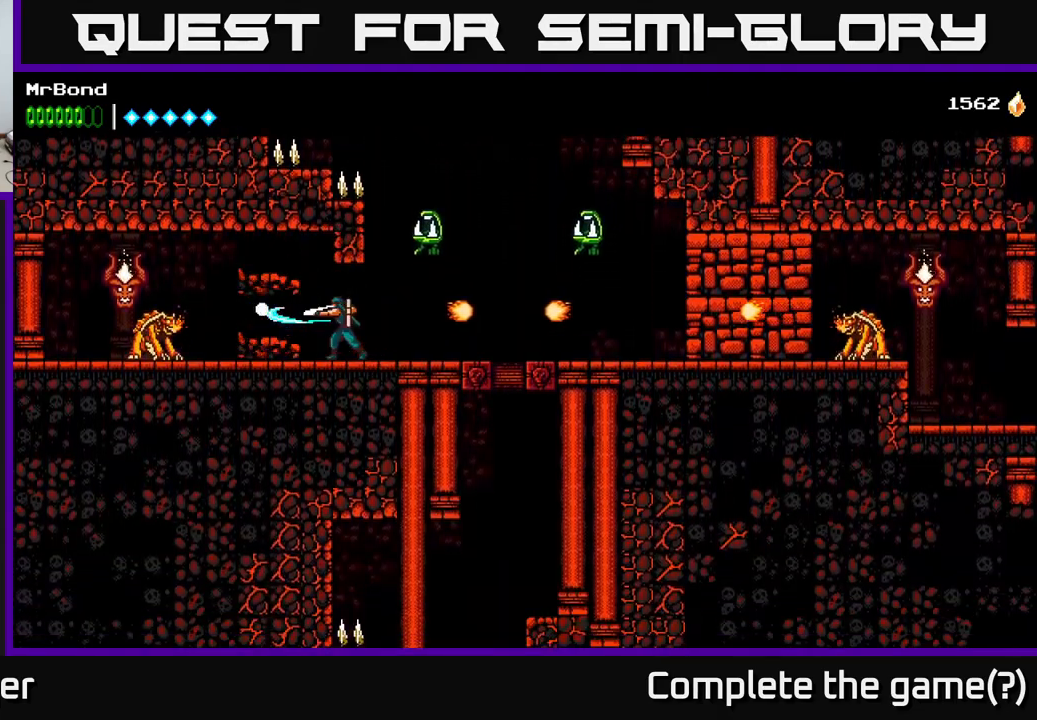
{"buttons": ["DPAD_LEFT"], "right_stick": "center", "events": [[100, "X", "up"], [200, "DPAD_LEFT", "down"], [217, "X", "down"], [300, "X", "up"]]}
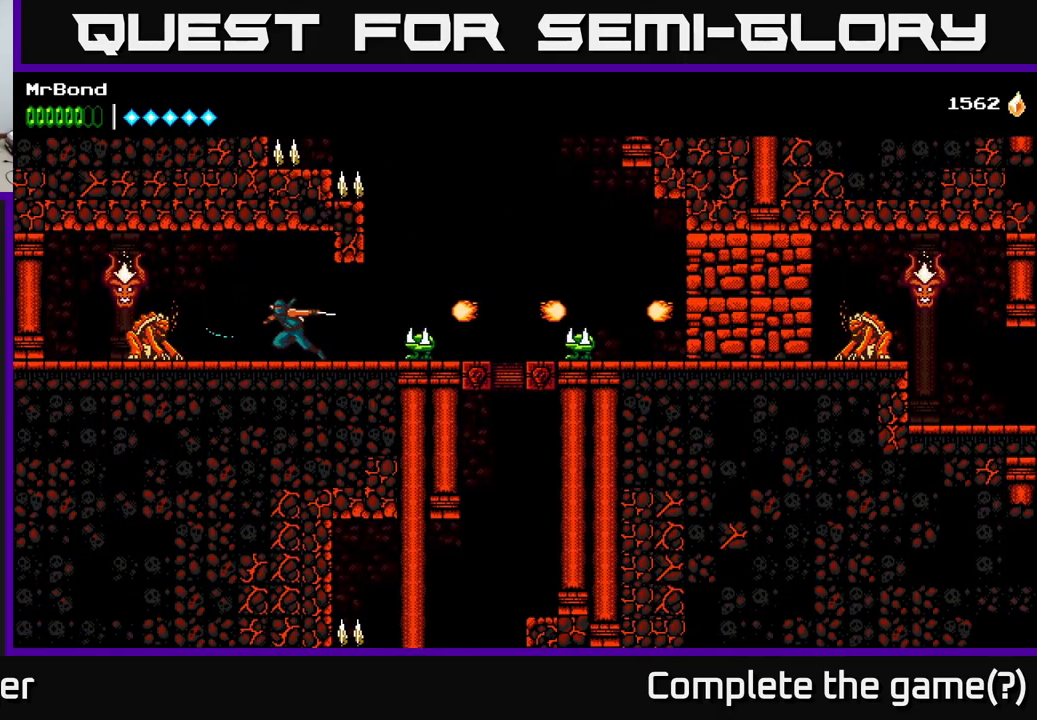
{"buttons": ["A", "DPAD_LEFT"], "right_stick": "center", "events": [[17, "X", "down"], [150, "X", "up"], [183, "DPAD_LEFT", "up"], [283, "X", "down"], [317, "DPAD_LEFT", "down"], [433, "X", "up"], [483, "A", "down"]]}
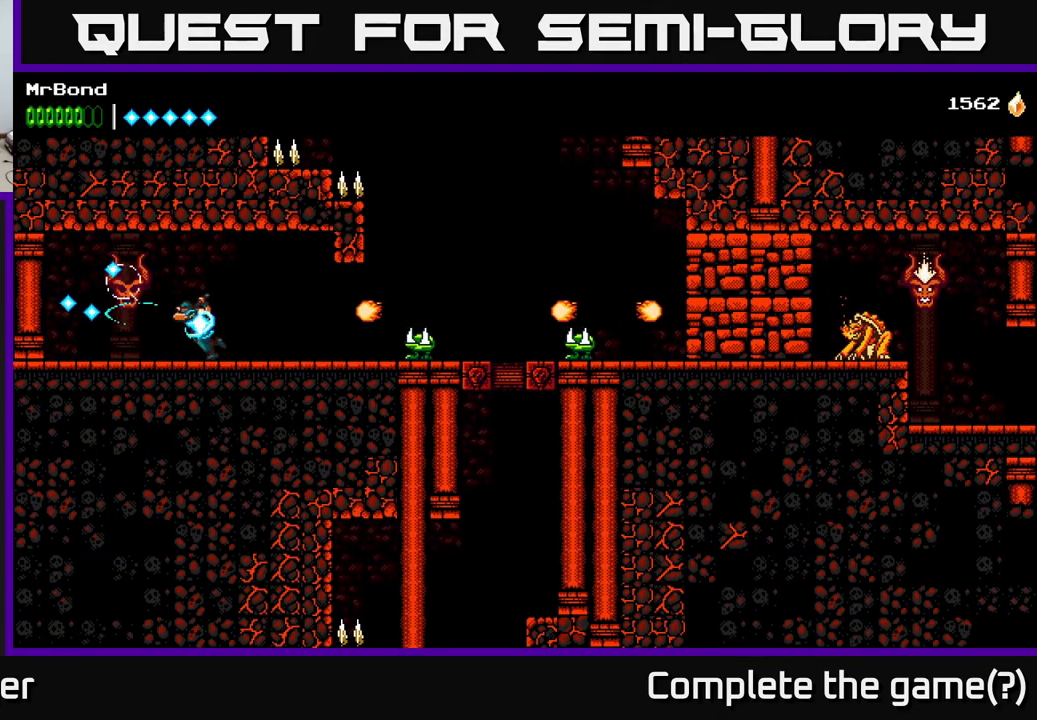
{"buttons": ["DPAD_RIGHT"], "right_stick": "center", "events": [[67, "X", "down"], [100, "A", "up"], [167, "X", "up"], [400, "DPAD_LEFT", "up"], [433, "DPAD_RIGHT", "down"]]}
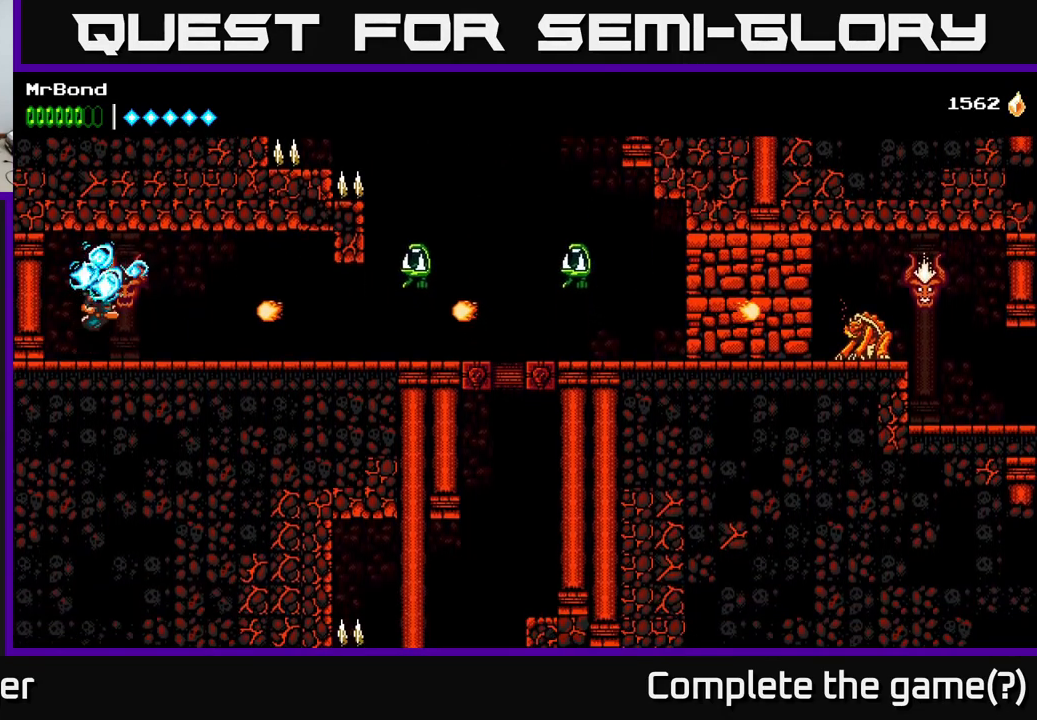
{"buttons": ["X", "DPAD_RIGHT"], "right_stick": "center", "events": [[200, "X", "down"], [350, "X", "up"], [400, "DPAD_RIGHT", "up"], [450, "X", "down"], [483, "DPAD_RIGHT", "down"]]}
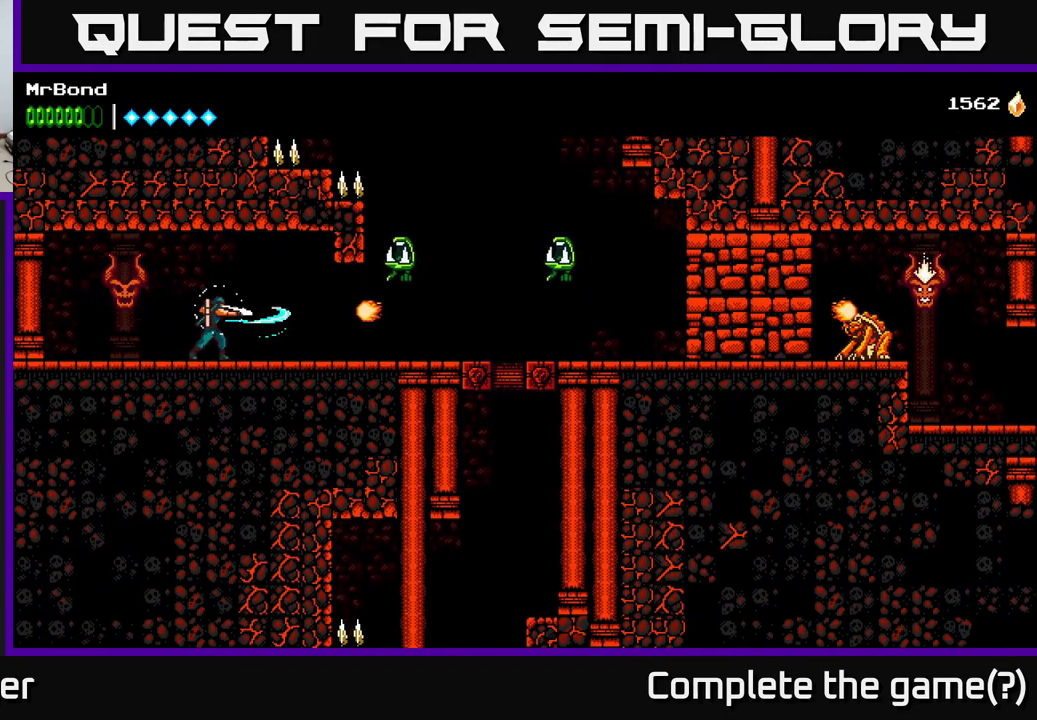
{"buttons": ["DPAD_DOWN", "DPAD_RIGHT"], "right_stick": "center", "events": [[67, "X", "up"], [217, "X", "down"], [350, "X", "up"], [467, "DPAD_DOWN", "down"]]}
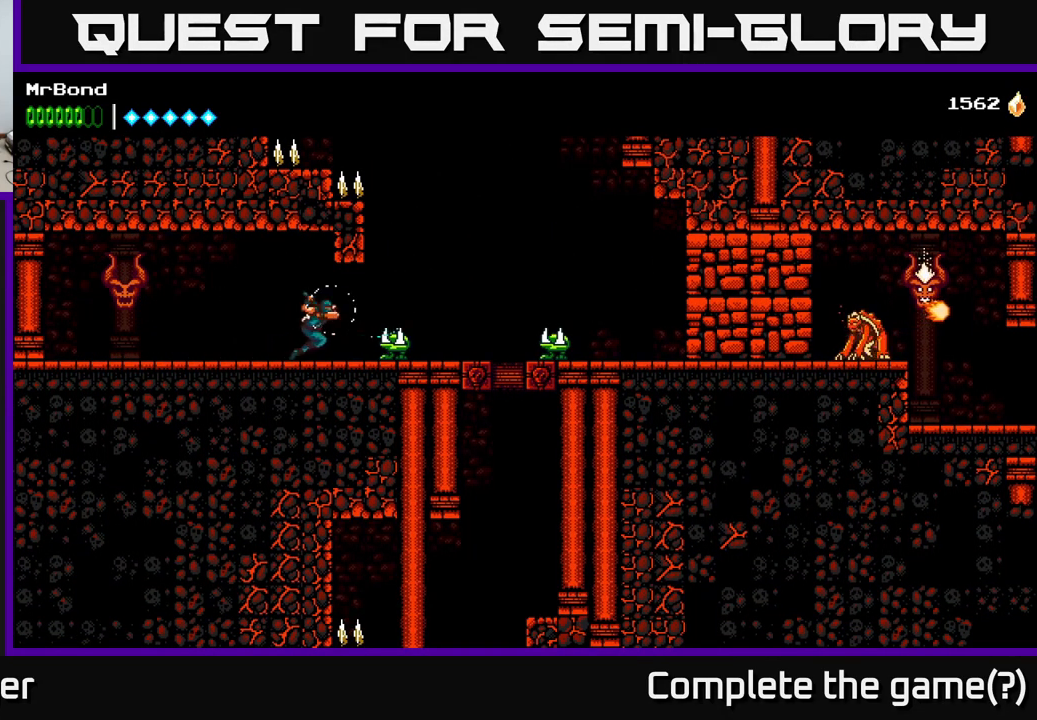
{"buttons": ["DPAD_RIGHT"], "right_stick": "center", "events": [[50, "X", "down"], [200, "X", "up"], [300, "X", "down"], [433, "DPAD_DOWN", "up"], [450, "X", "up"]]}
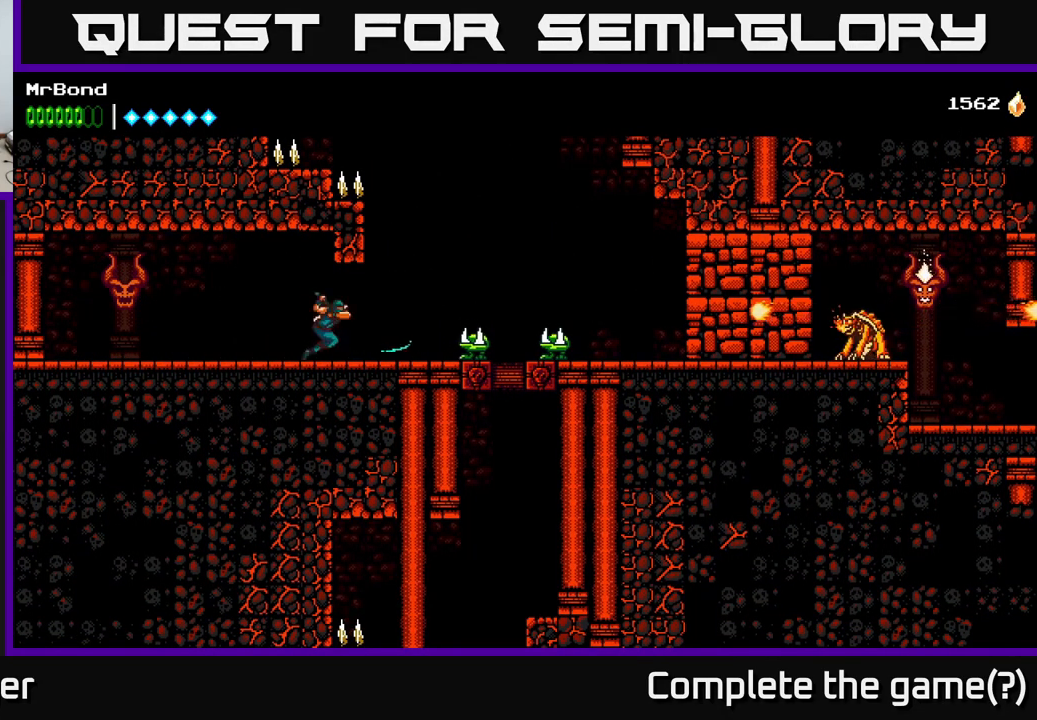
{"buttons": ["DPAD_RIGHT"], "right_stick": "center", "events": [[83, "X", "down"], [150, "DPAD_DOWN", "down"], [233, "X", "up"], [267, "DPAD_DOWN", "up"], [367, "DPAD_DOWN", "down"], [367, "X", "down"], [433, "DPAD_DOWN", "up"], [467, "X", "up"]]}
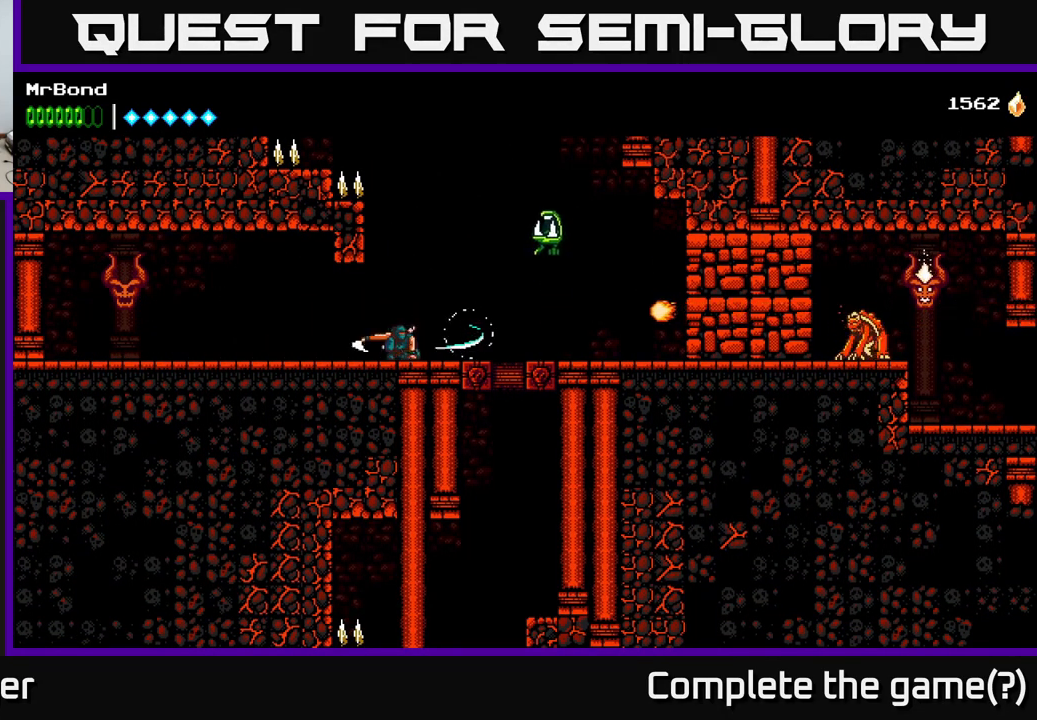
{"buttons": [], "right_stick": "center", "events": [[200, "DPAD_RIGHT", "up"], [333, "X", "down"], [400, "X", "up"]]}
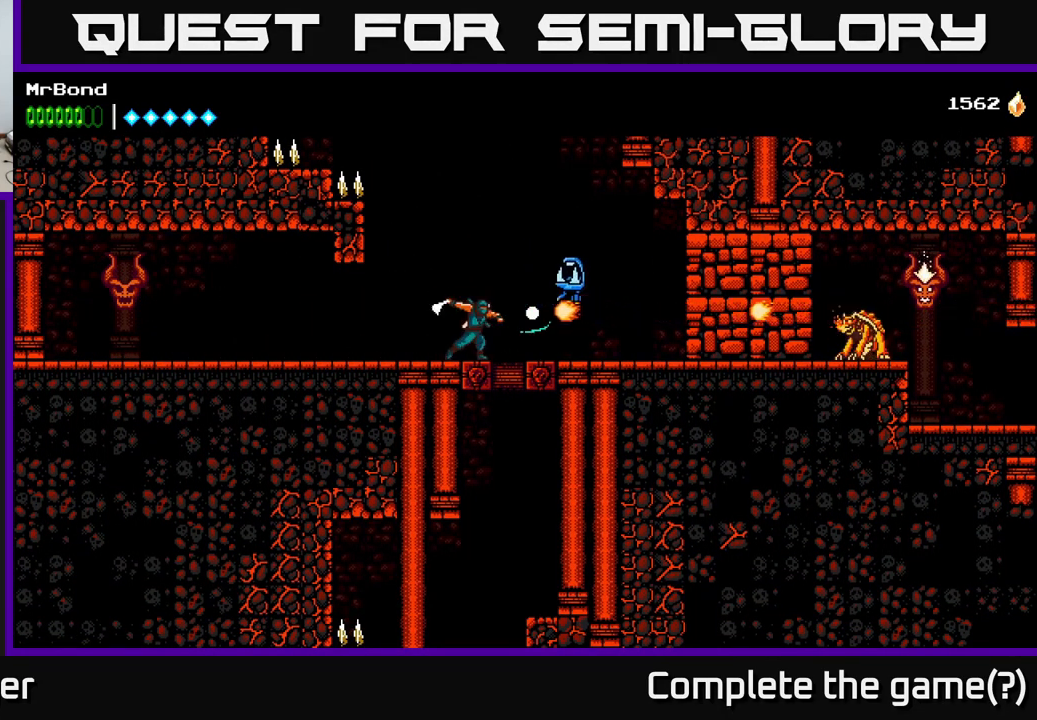
{"buttons": ["DPAD_DOWN"], "right_stick": "center", "events": [[33, "X", "down"], [134, "DPAD_DOWN", "down"], [217, "X", "up"], [317, "X", "down"], [467, "X", "up"]]}
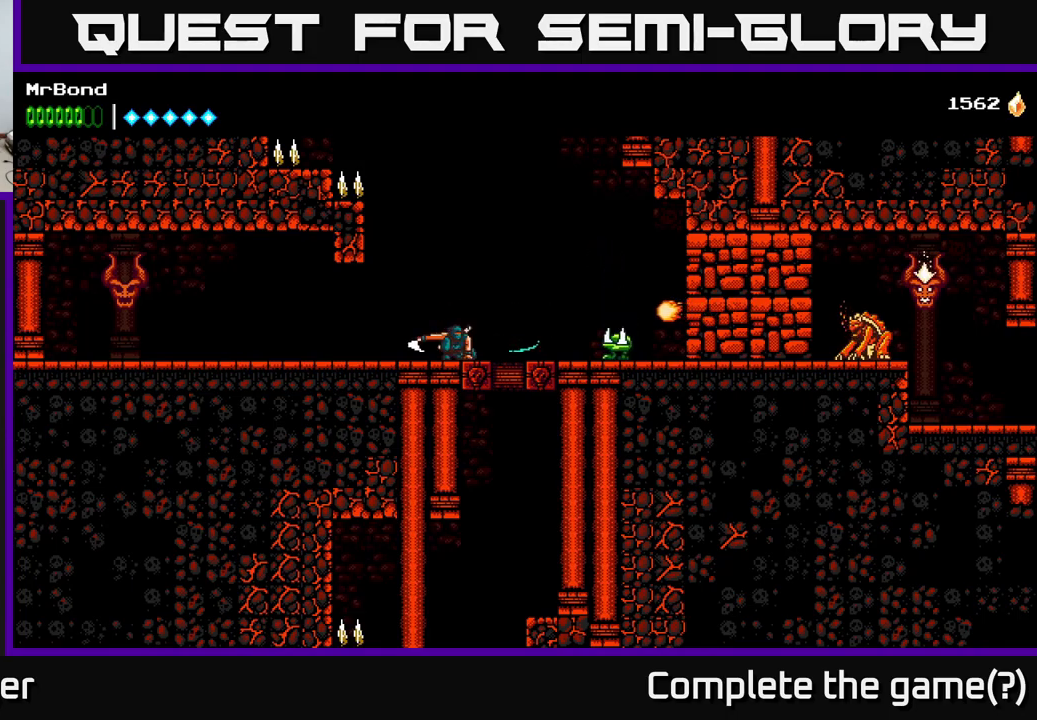
{"buttons": ["X", "DPAD_DOWN"], "right_stick": "center", "events": [[17, "DPAD_DOWN", "up"], [50, "DPAD_RIGHT", "down"], [200, "X", "down"], [350, "X", "up"], [400, "DPAD_DOWN", "down"], [450, "X", "down"], [467, "DPAD_RIGHT", "up"]]}